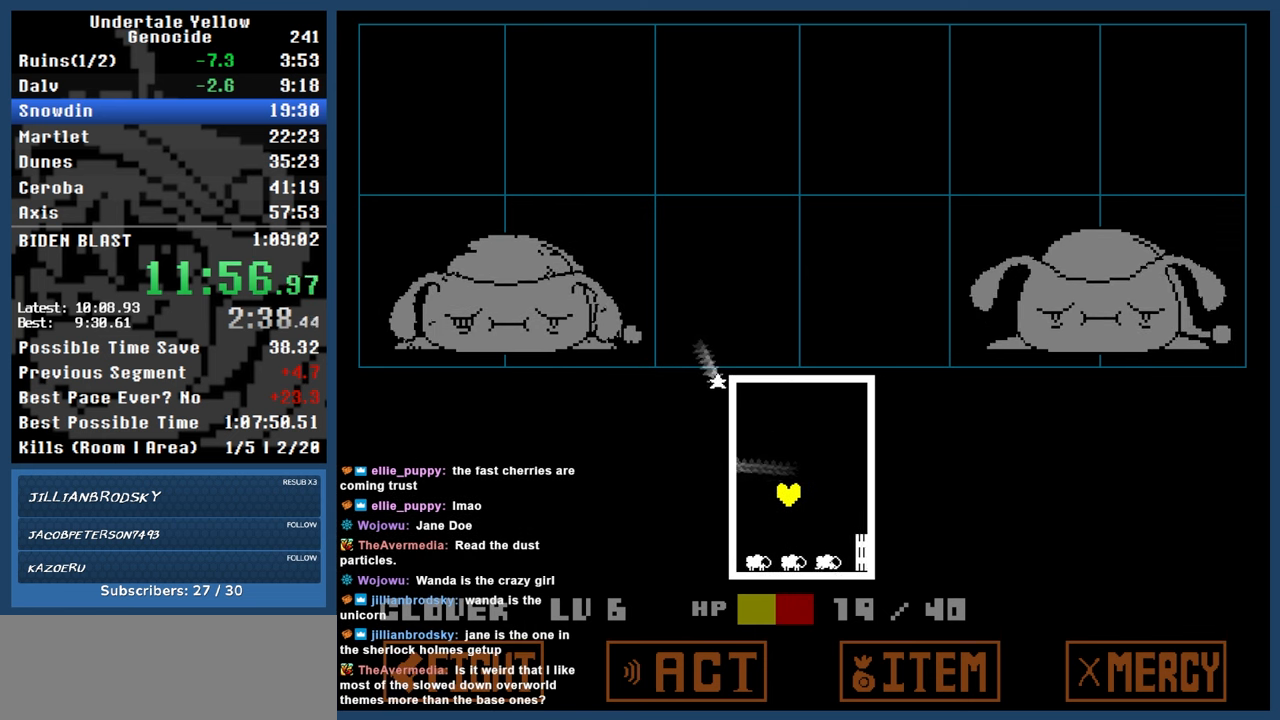
Gameplay with keyboard; each line is a JSON object with the keys held at the frame after it. "events" lists presses ("down") and releases ("up") of "automash", "c", "down", "left", "return", "right", "shift", "up", "x" and "z" between this image and that frame as [ms after this image, input, new state], when the widget could be followed in between. No other keys are recorded. Mouse input is not recorded. Key names are as the overlay labels them; some are game actions (e.g. jump) rather than physical keys.
{"keys": [], "events": [[133, "right", "up"], [250, "up", "up"]]}
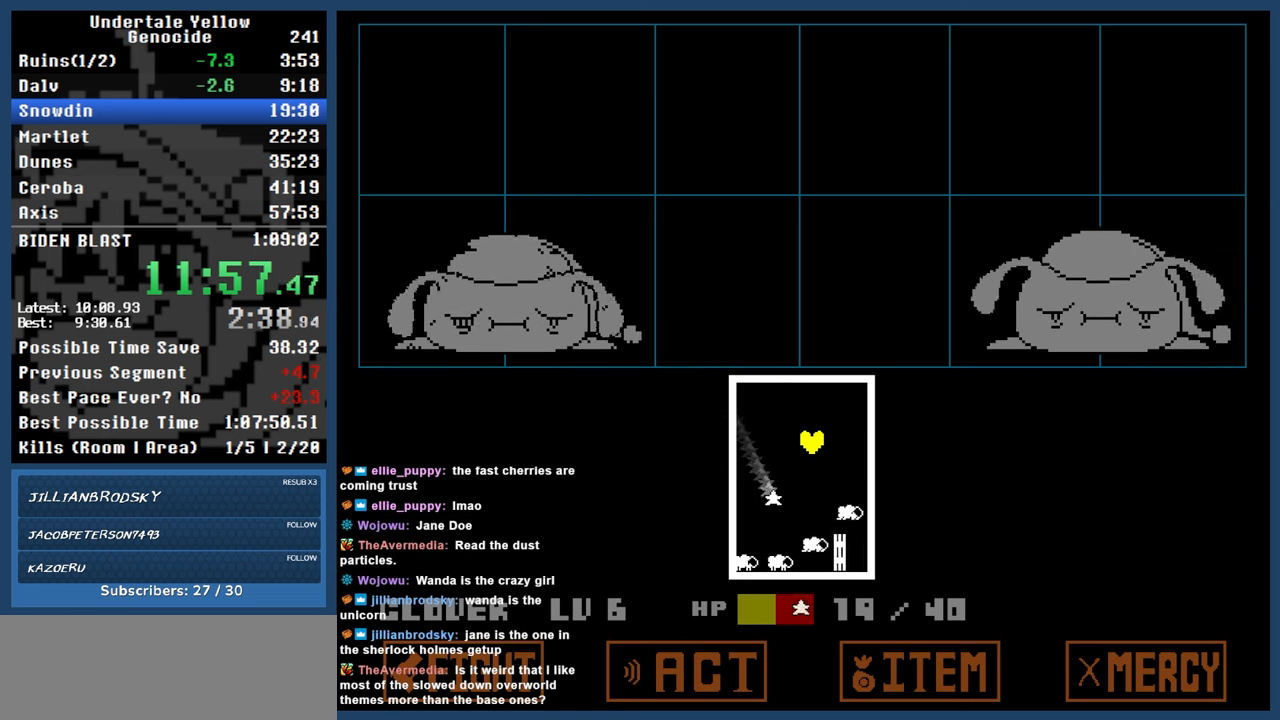
{"keys": [], "events": [[100, "left", "down"], [467, "left", "up"]]}
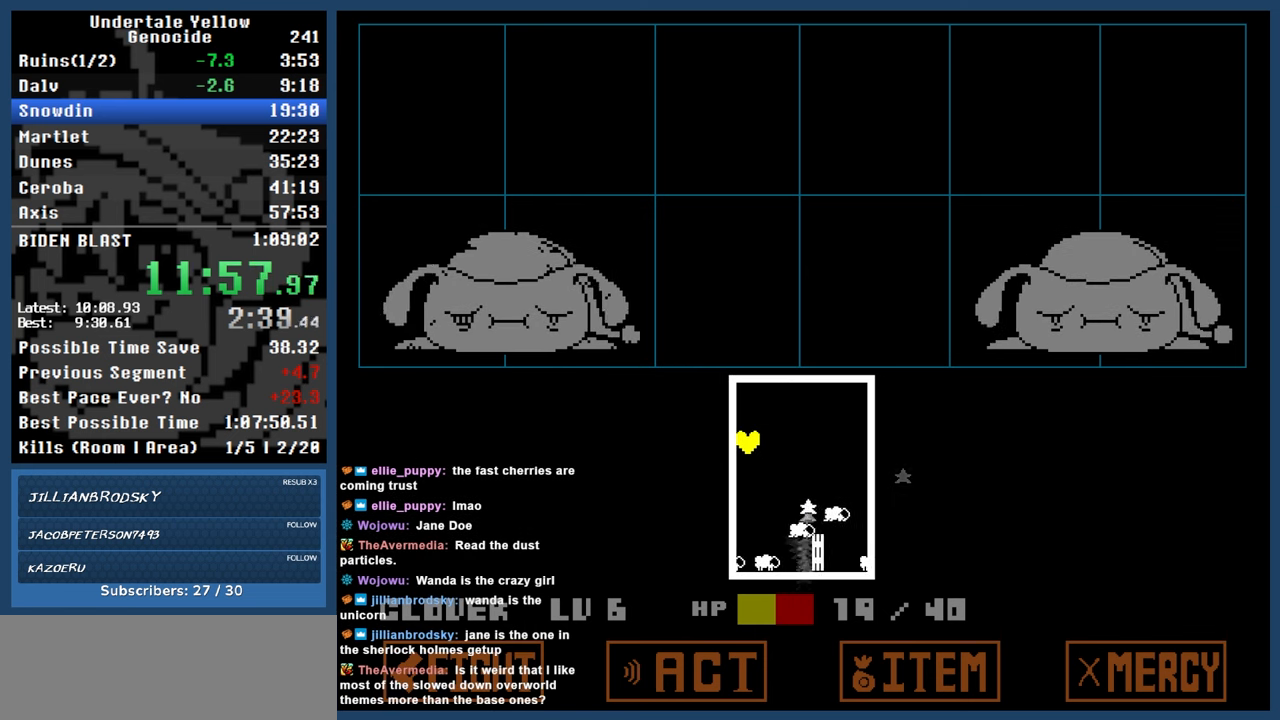
{"keys": ["up"], "events": [[433, "up", "down"]]}
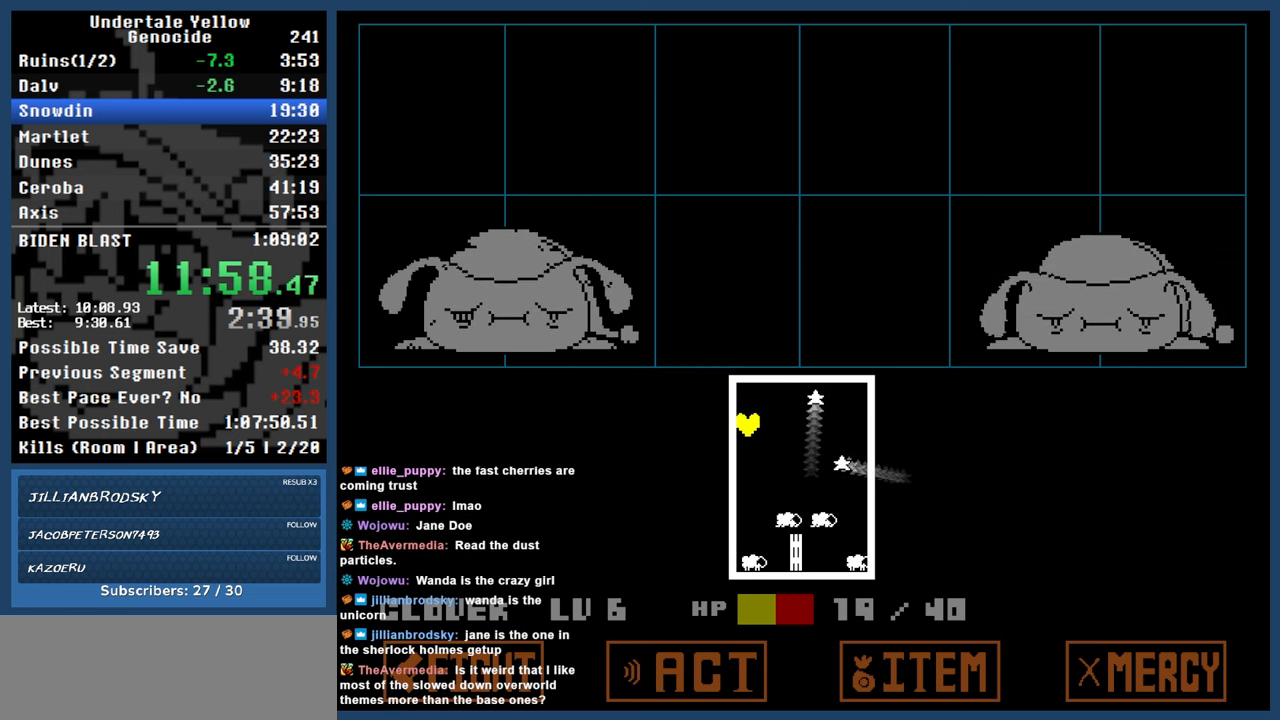
{"keys": [], "events": [[67, "right", "down"], [167, "up", "up"], [250, "right", "up"]]}
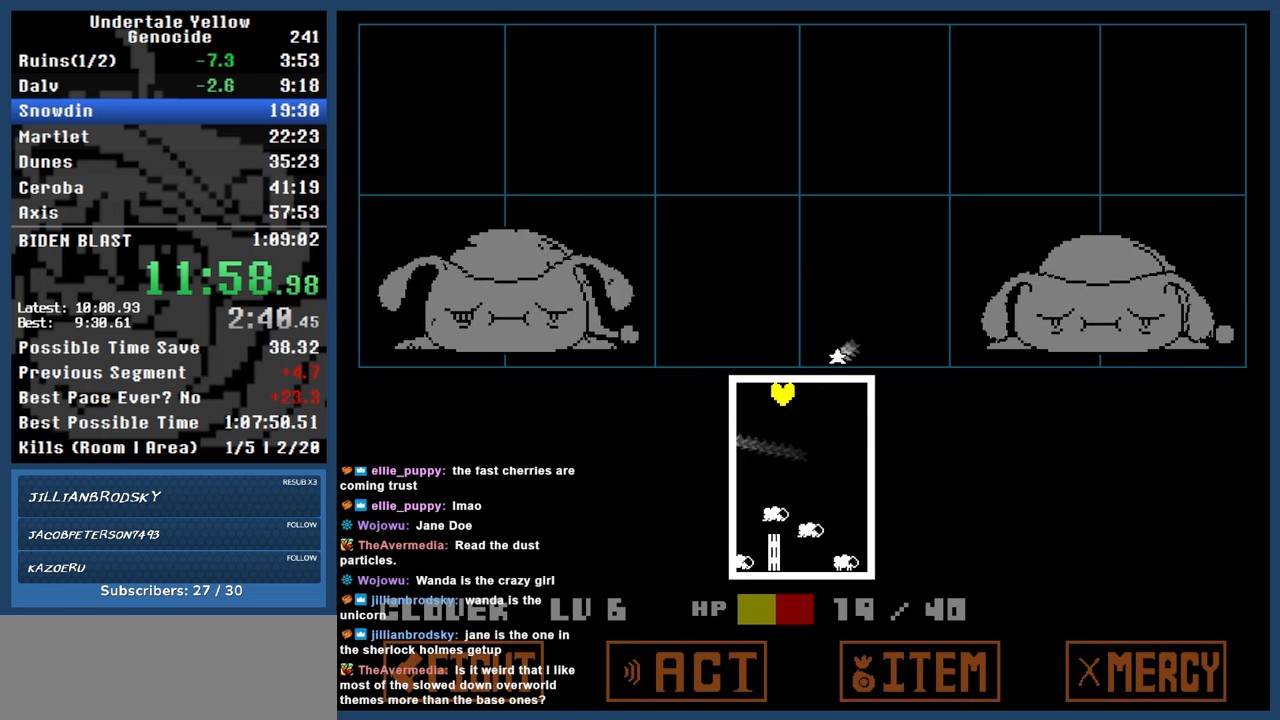
{"keys": [], "events": [[33, "down", "down"], [33, "right", "down"], [267, "down", "up"], [317, "right", "up"]]}
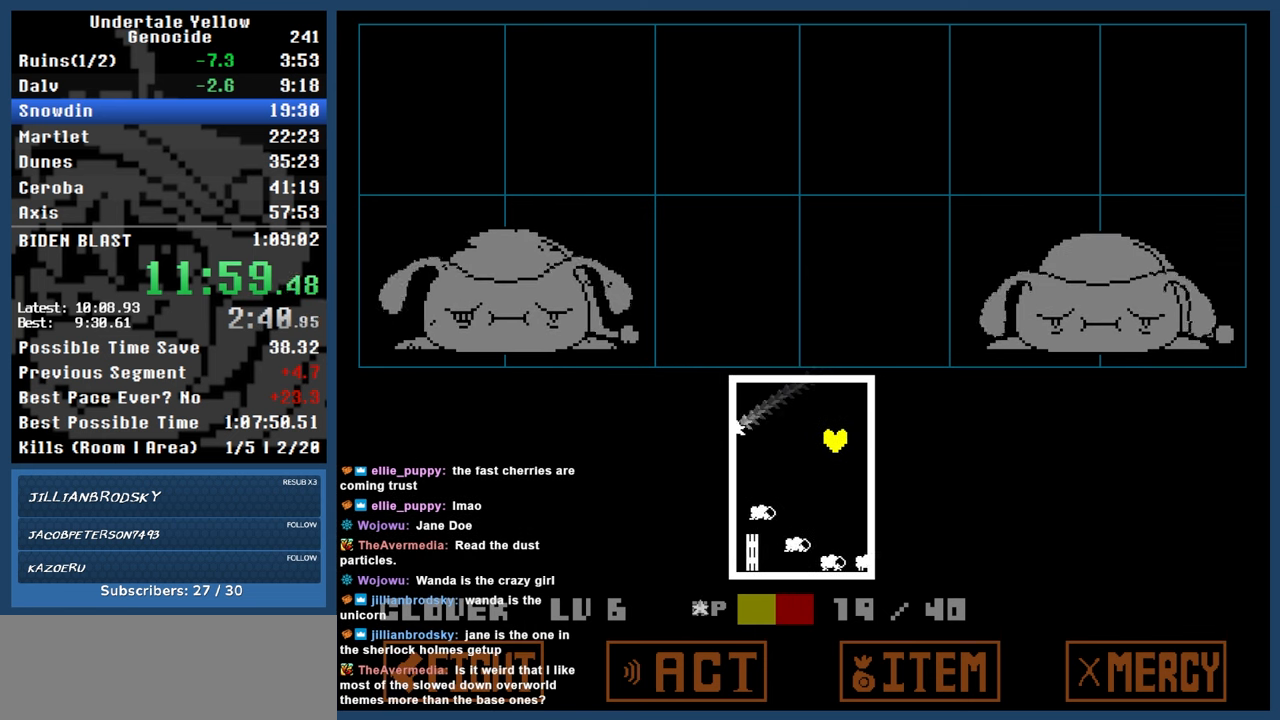
{"keys": ["left"], "events": [[200, "left", "down"], [200, "up", "down"], [383, "up", "up"]]}
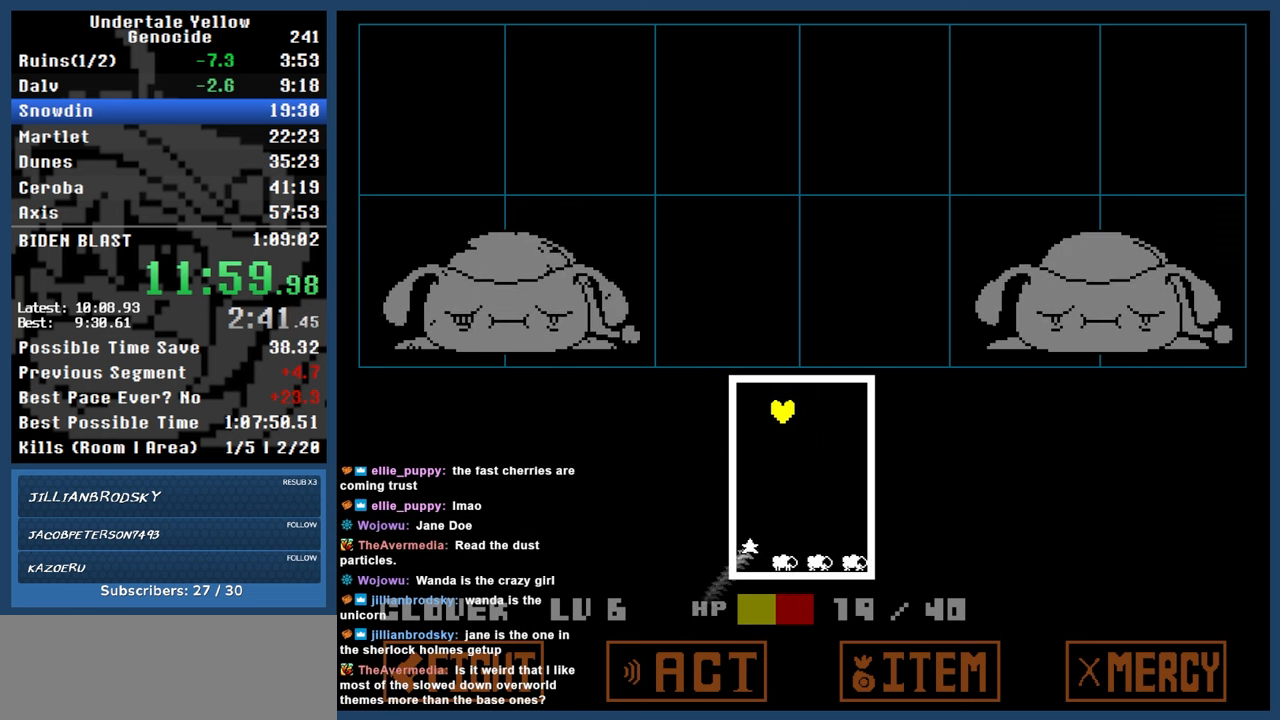
{"keys": ["down"], "events": [[167, "left", "up"], [267, "down", "down"]]}
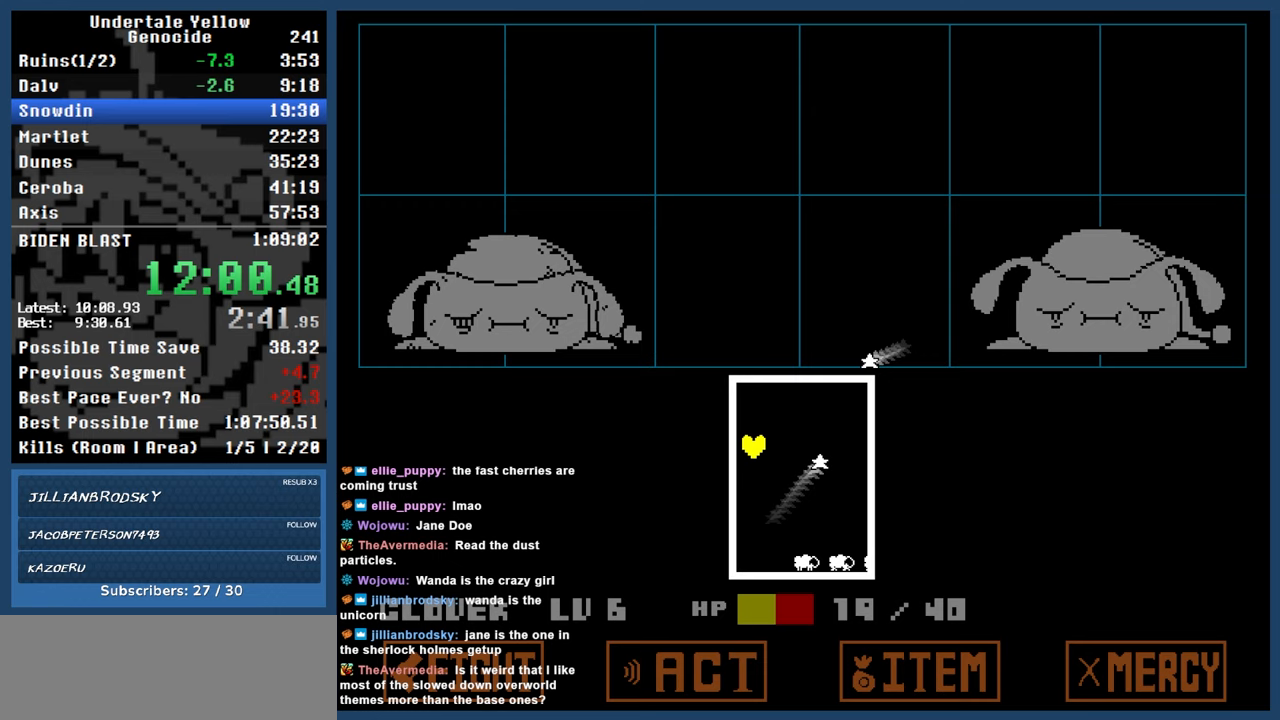
{"keys": [], "events": [[83, "right", "down"], [133, "down", "up"], [367, "right", "up"]]}
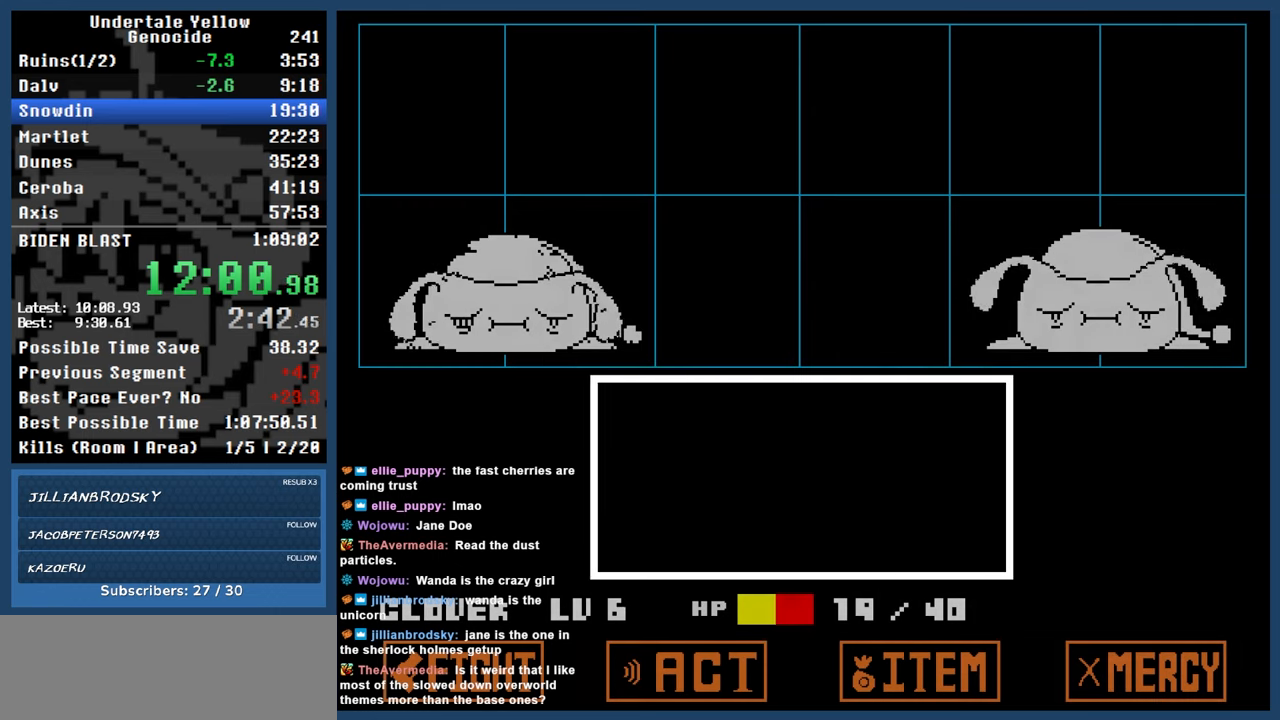
{"keys": ["down"], "events": [[383, "z", "down"], [433, "down", "down"], [433, "z", "up"]]}
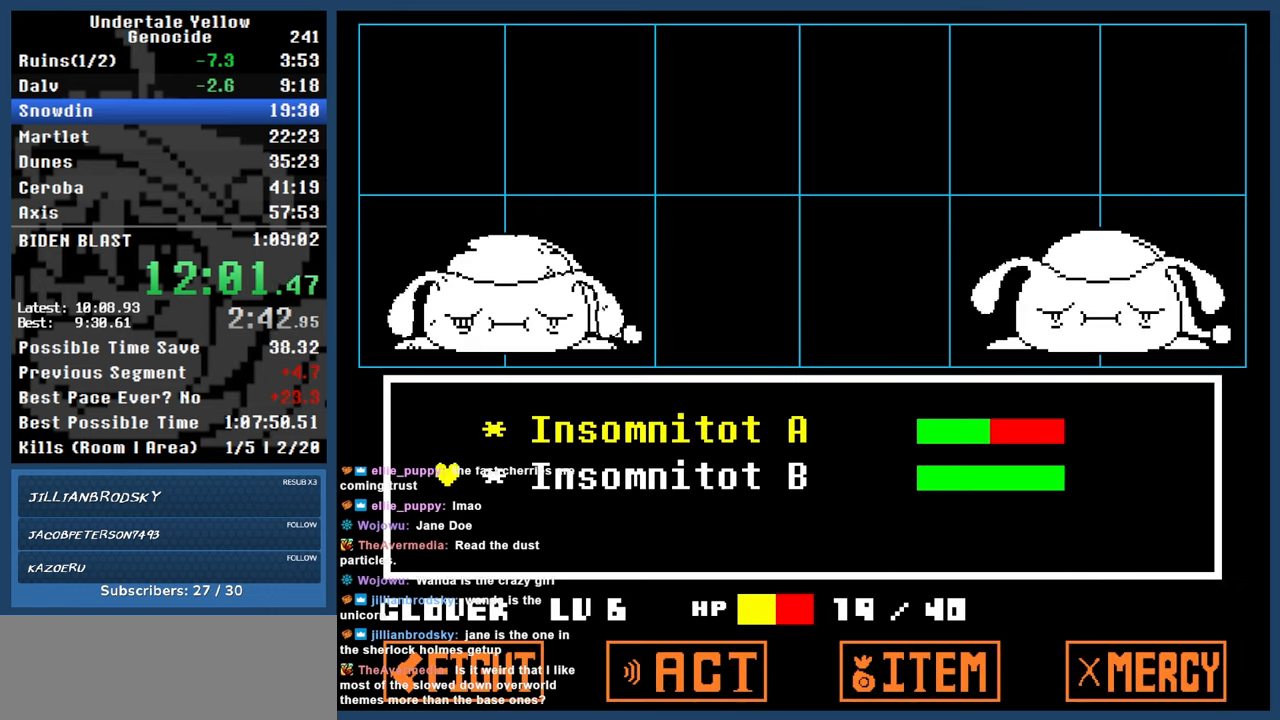
{"keys": [], "events": [[33, "down", "up"], [33, "z", "down"], [67, "z", "up"]]}
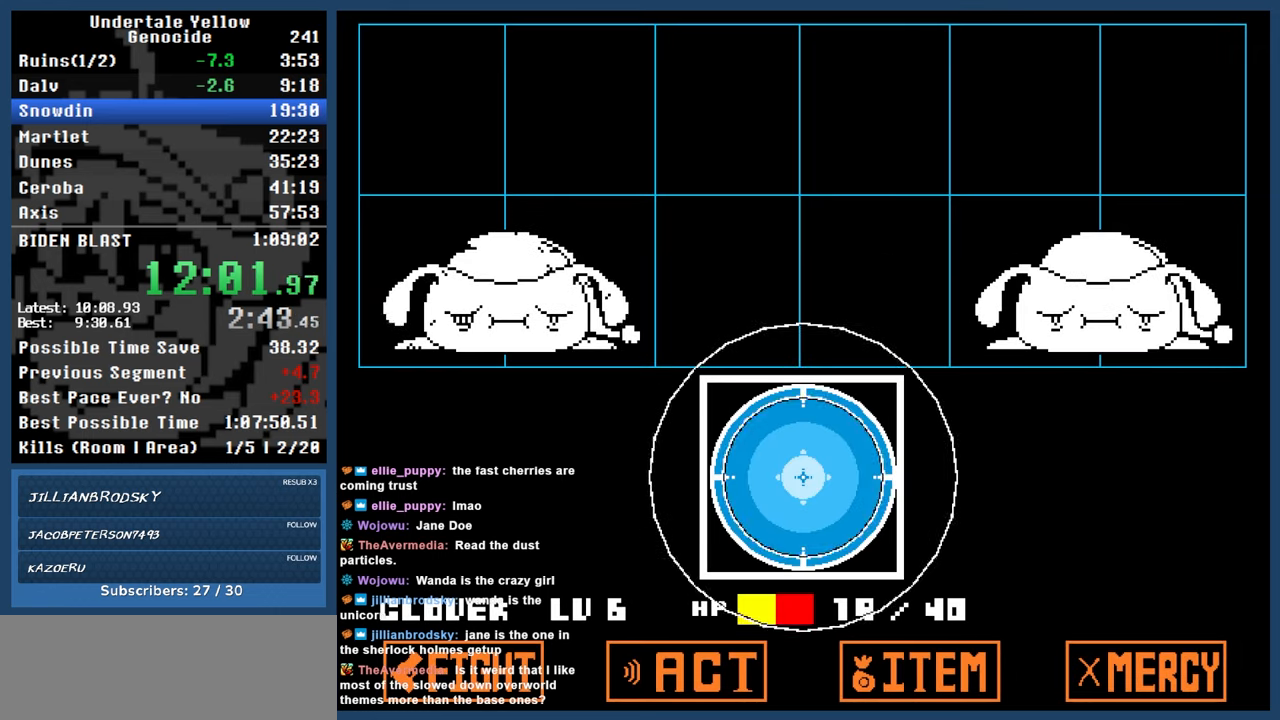
{"keys": ["automash"], "events": [[33, "automash", "down"], [33, "return", "down"], [133, "return", "up"]]}
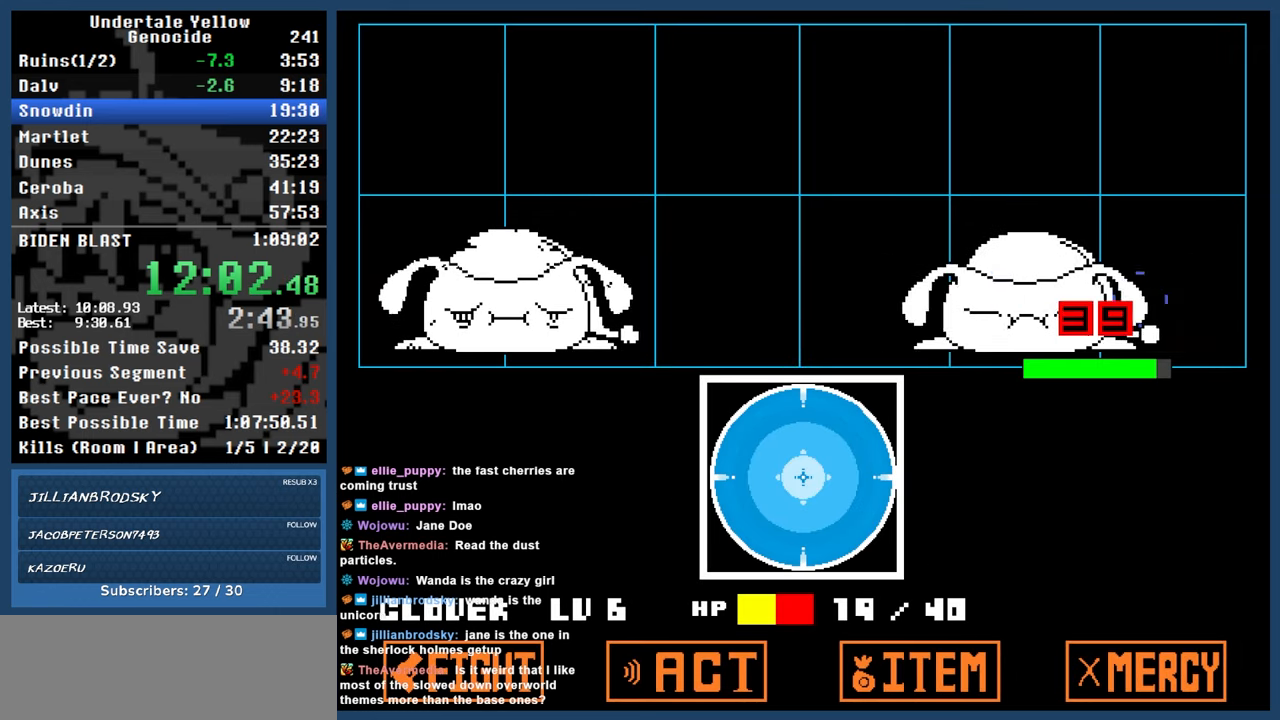
{"keys": ["automash"], "events": []}
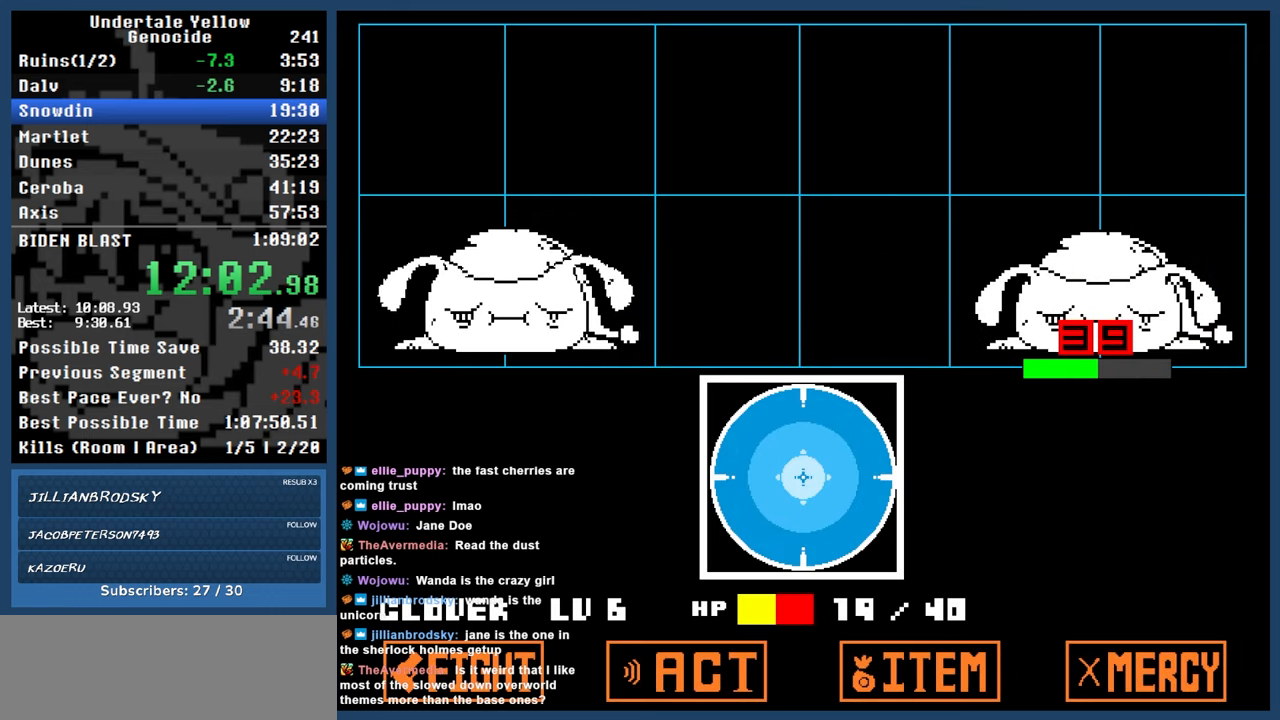
{"keys": ["automash"], "events": []}
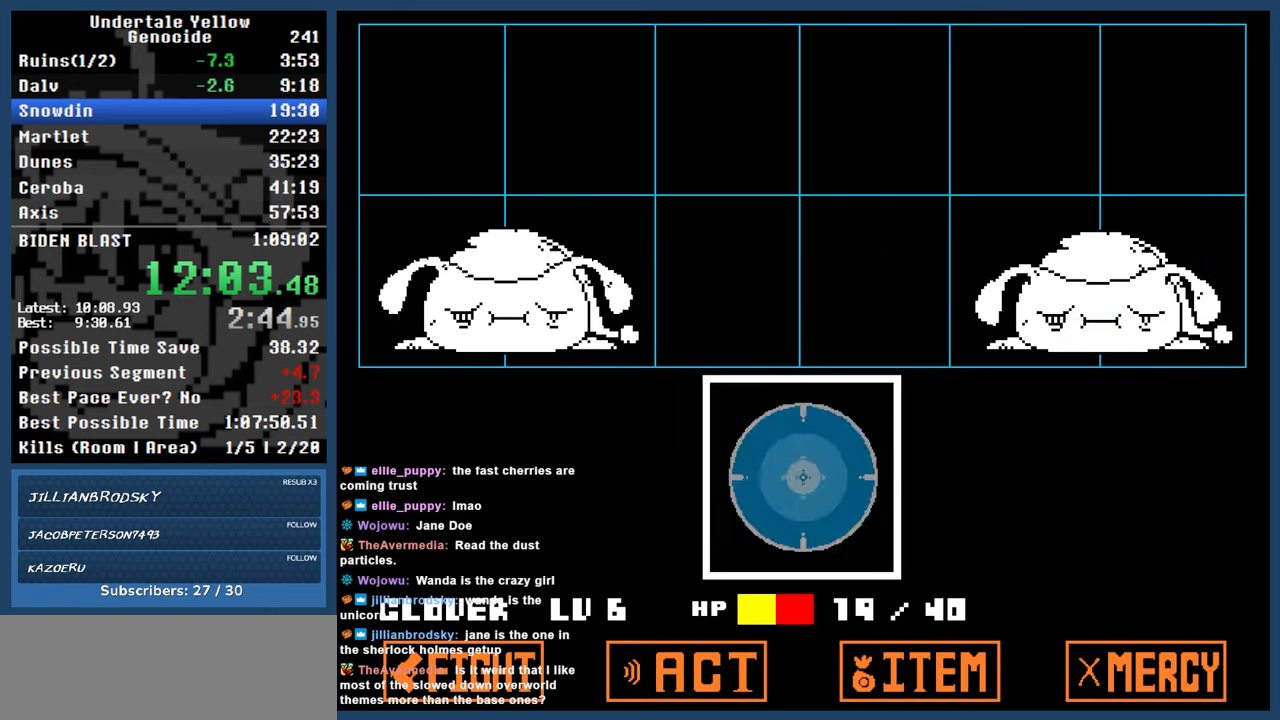
{"keys": ["automash"], "events": []}
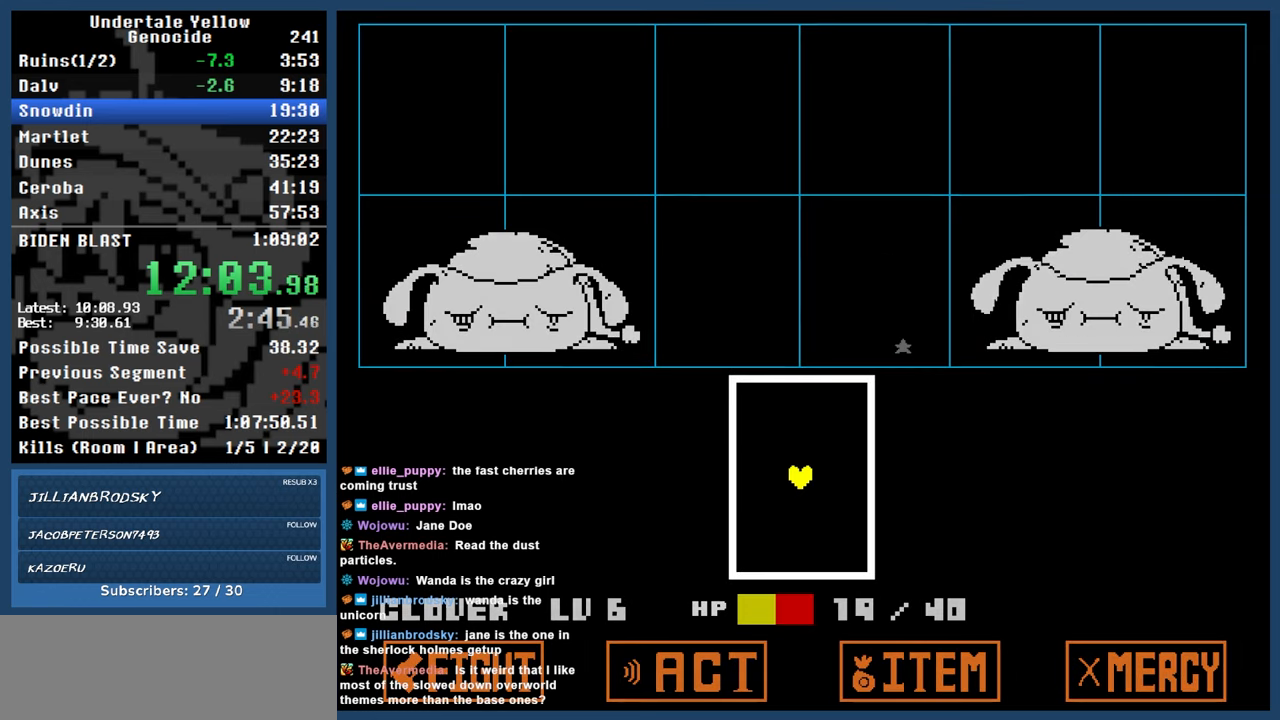
{"keys": ["left", "up"], "events": [[300, "automash", "up"], [383, "left", "down"], [433, "up", "down"]]}
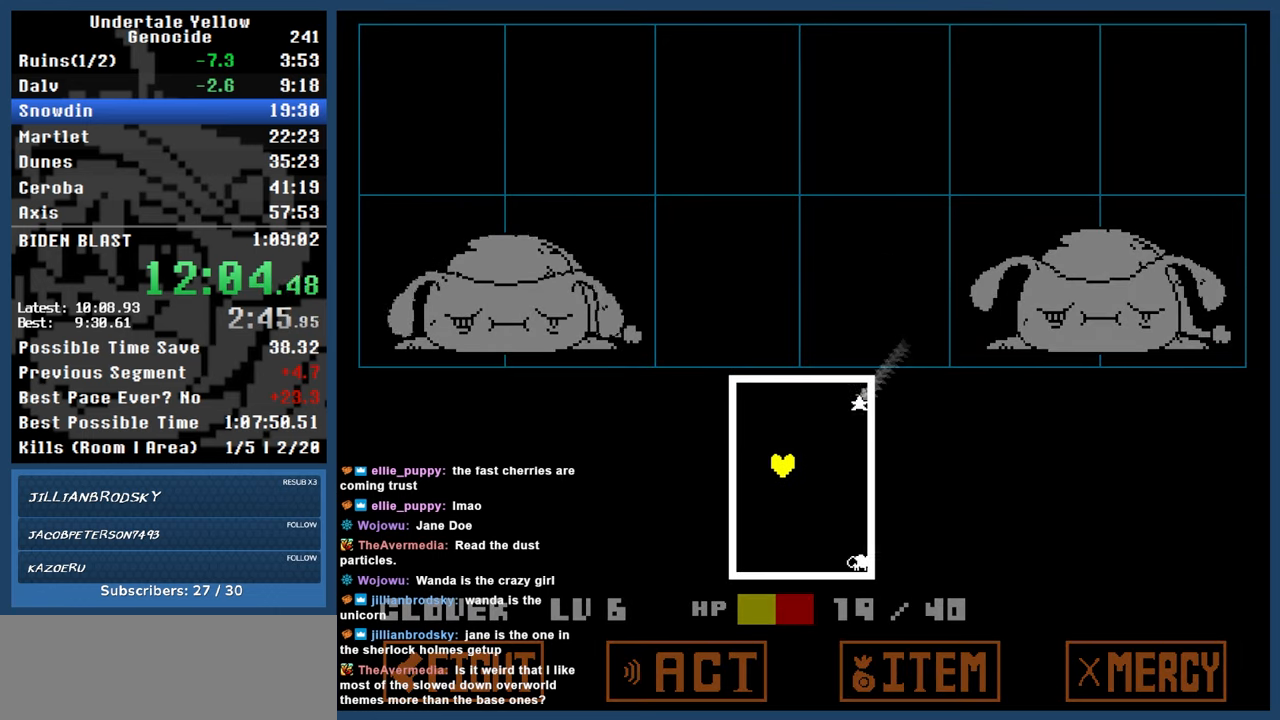
{"keys": ["down", "right"], "events": [[117, "left", "up"], [217, "up", "up"], [350, "right", "down"], [450, "down", "down"]]}
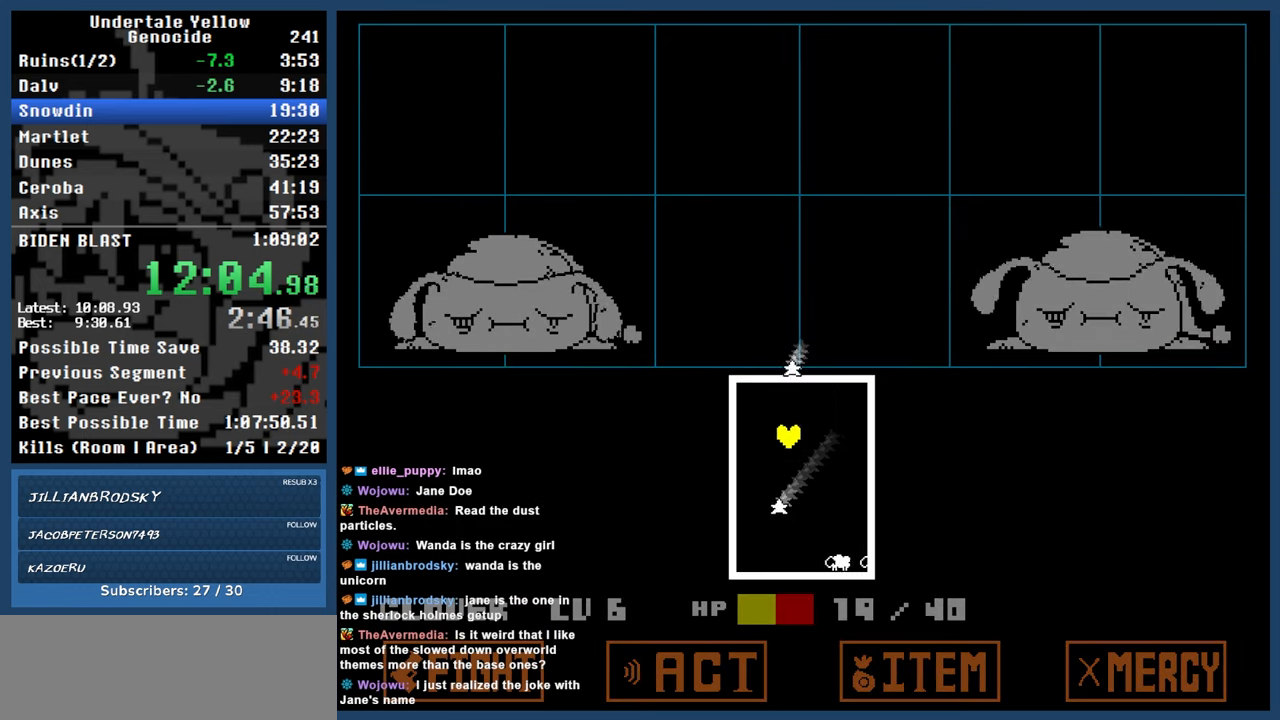
{"keys": [], "events": [[133, "down", "up"], [183, "right", "up"]]}
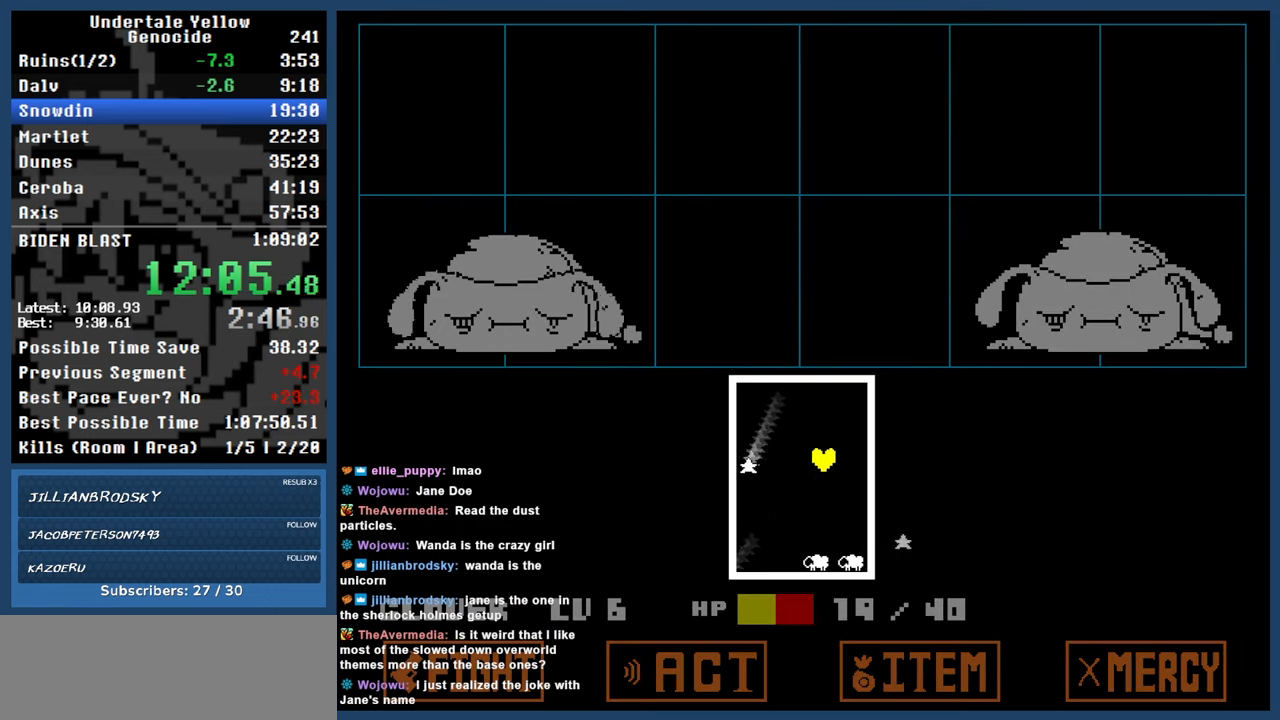
{"keys": ["down"], "events": [[17, "up", "down"], [67, "left", "down"], [117, "up", "up"], [333, "down", "down"], [483, "left", "up"]]}
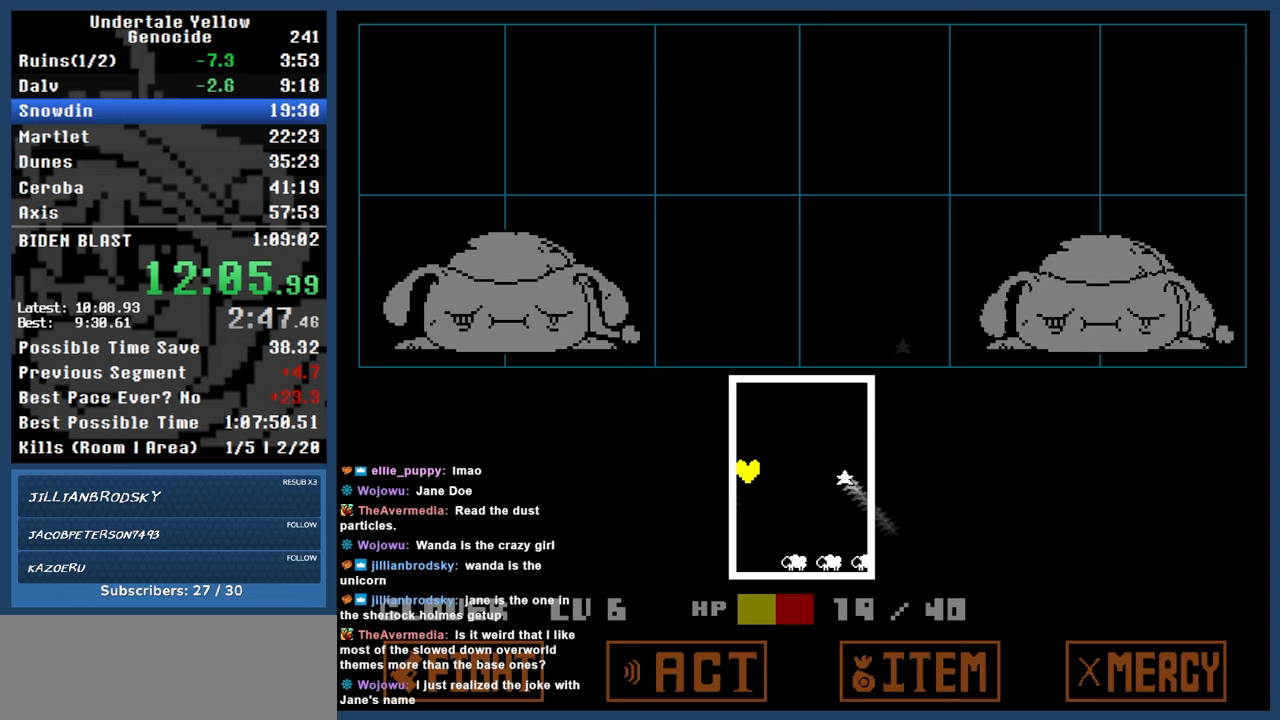
{"keys": ["right"], "events": [[33, "down", "up"], [250, "right", "down"]]}
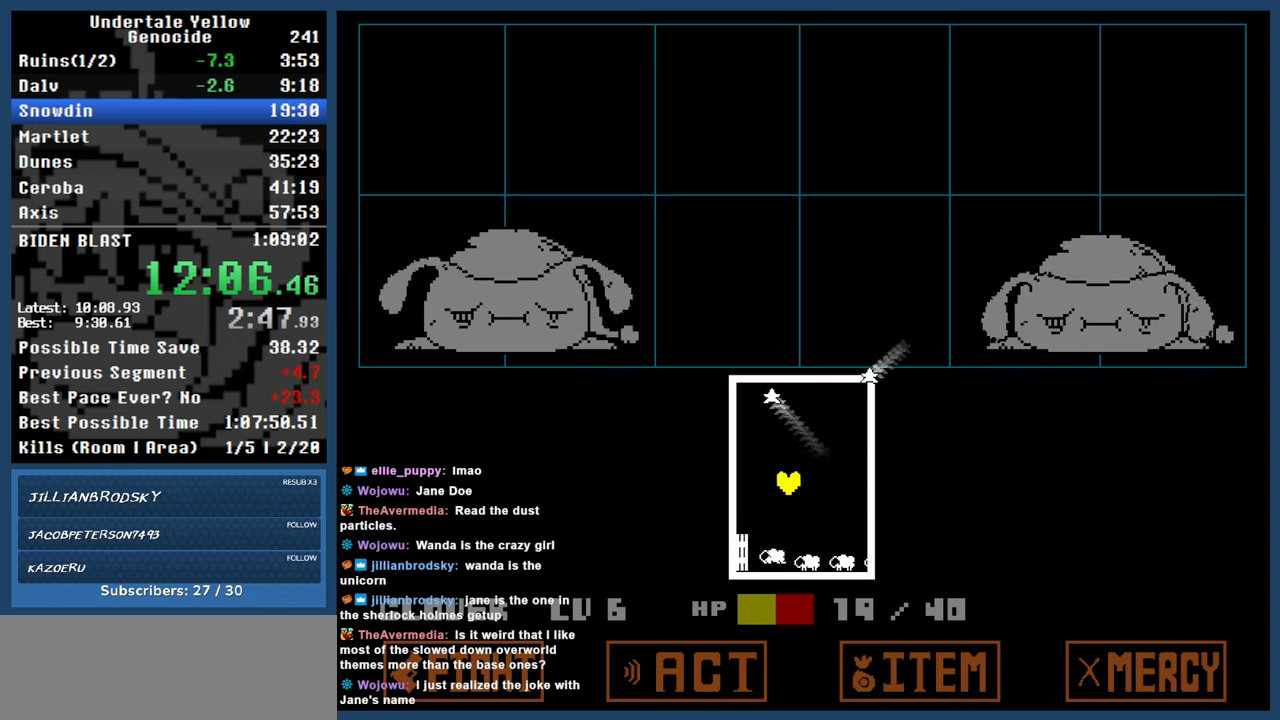
{"keys": ["up"], "events": [[233, "right", "up"], [500, "up", "down"]]}
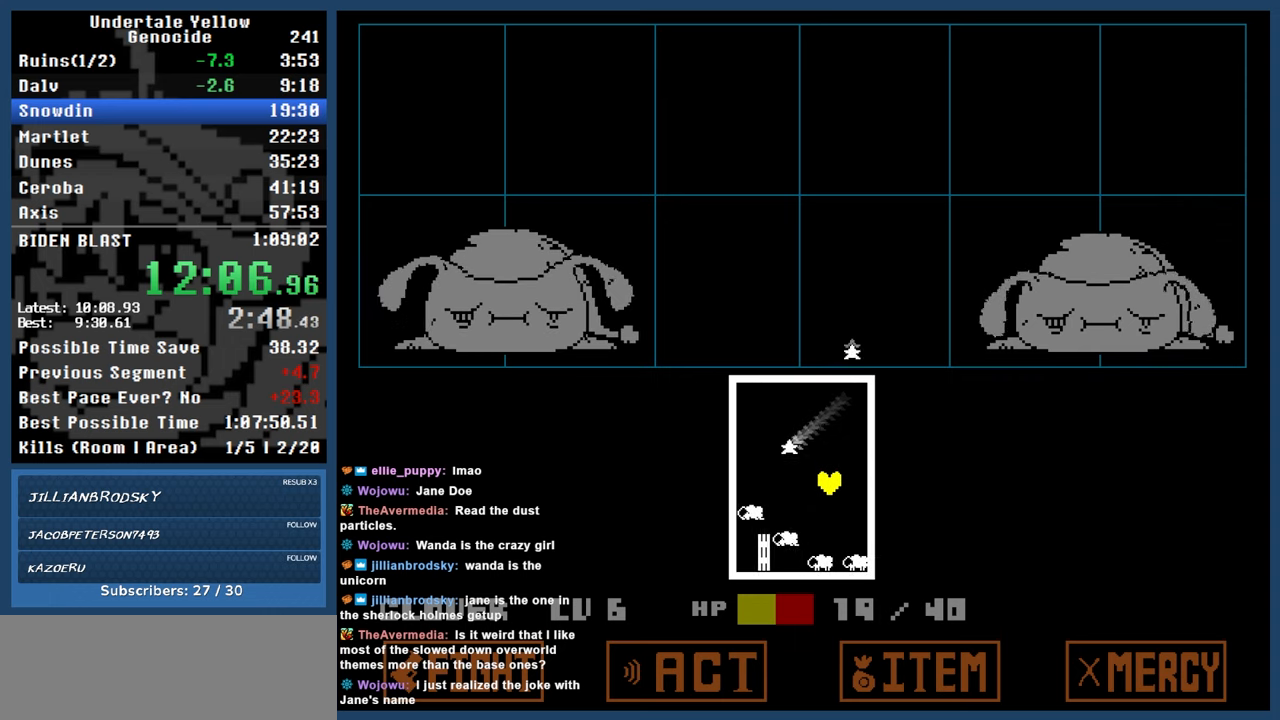
{"keys": [], "events": [[150, "left", "down"], [200, "up", "up"], [433, "left", "up"]]}
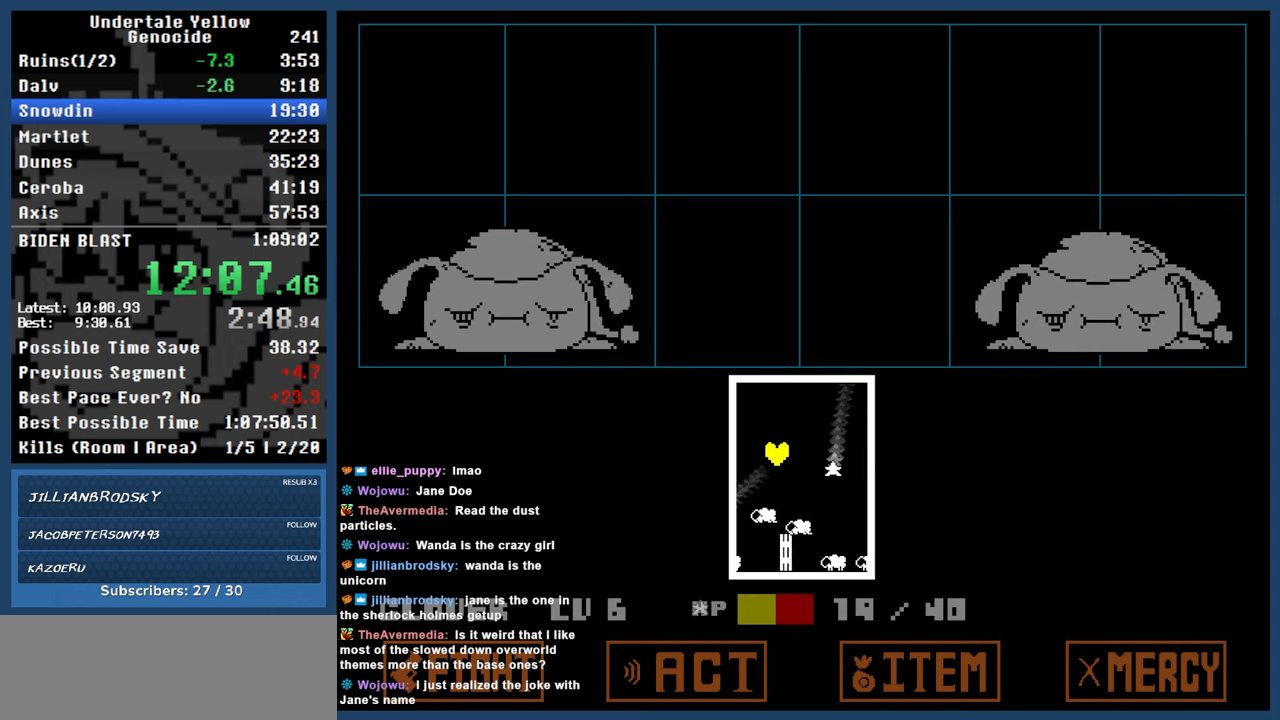
{"keys": ["right"], "events": [[350, "right", "down"], [350, "up", "down"], [500, "up", "up"]]}
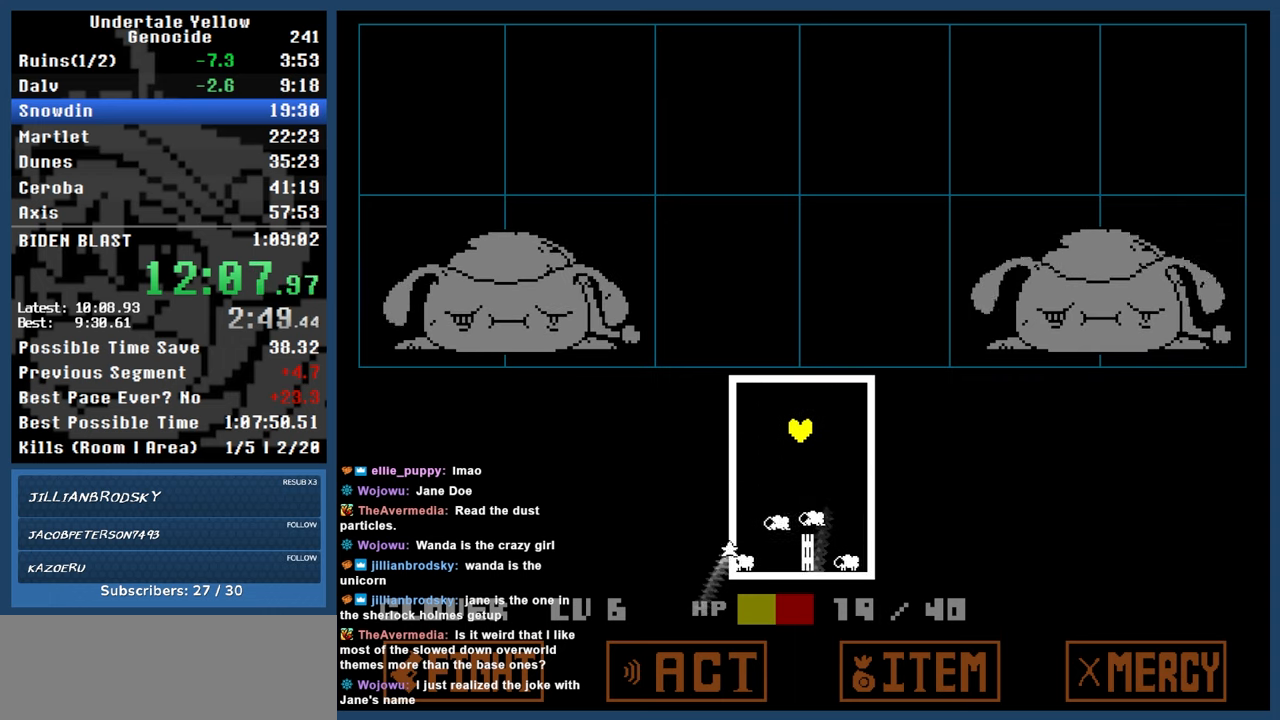
{"keys": ["down"], "events": [[183, "right", "up"], [367, "down", "down"]]}
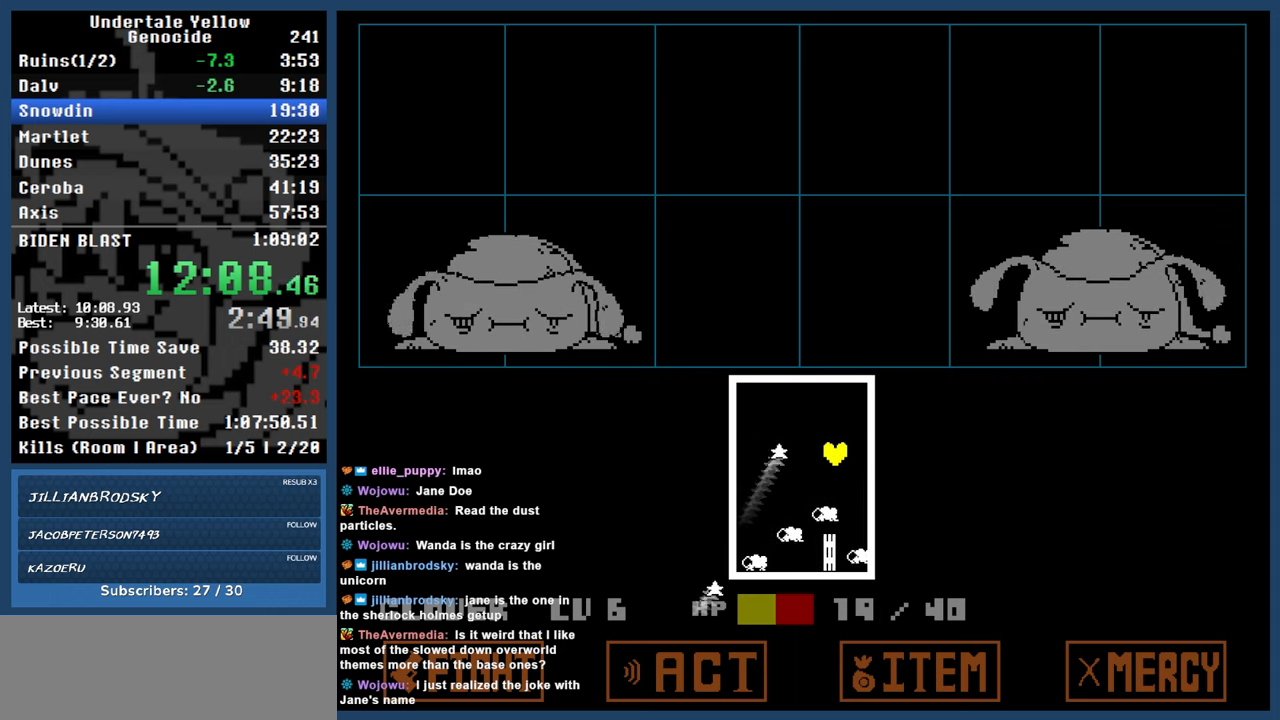
{"keys": [], "events": [[50, "down", "up"], [50, "left", "down"], [250, "up", "down"], [433, "left", "up"], [433, "up", "up"]]}
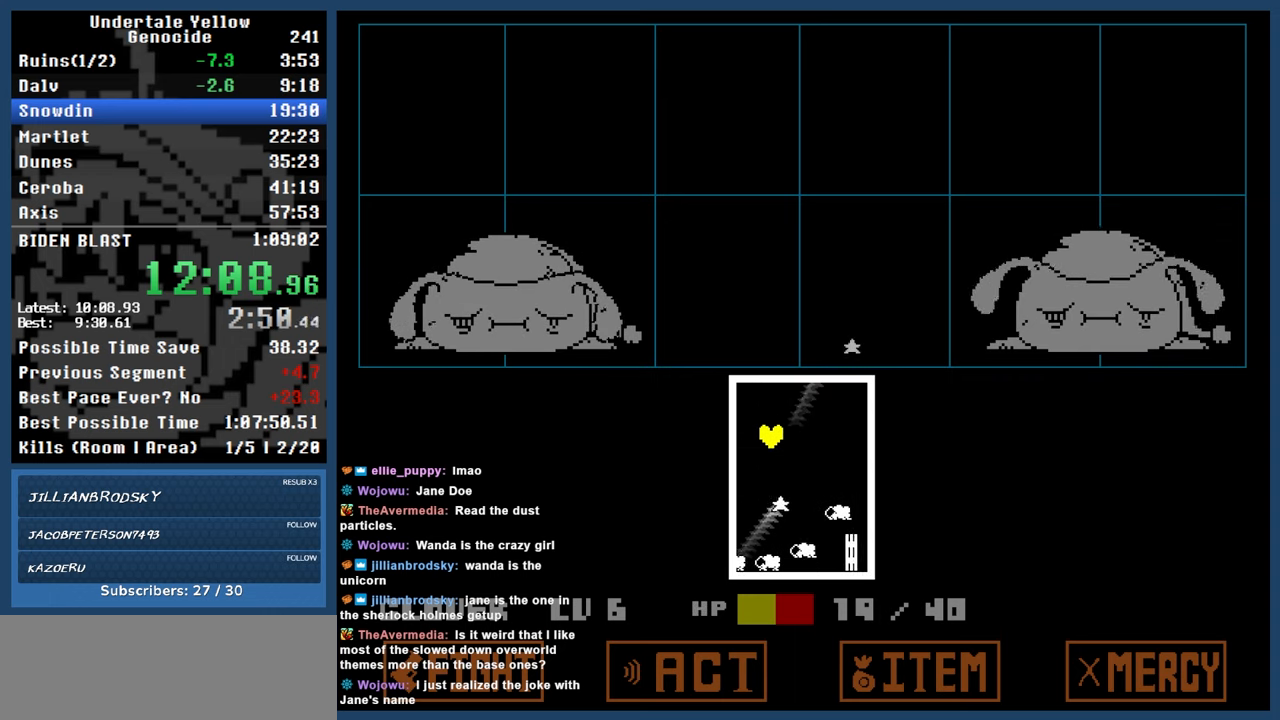
{"keys": ["right"], "events": [[300, "down", "down"], [300, "right", "down"], [500, "down", "up"]]}
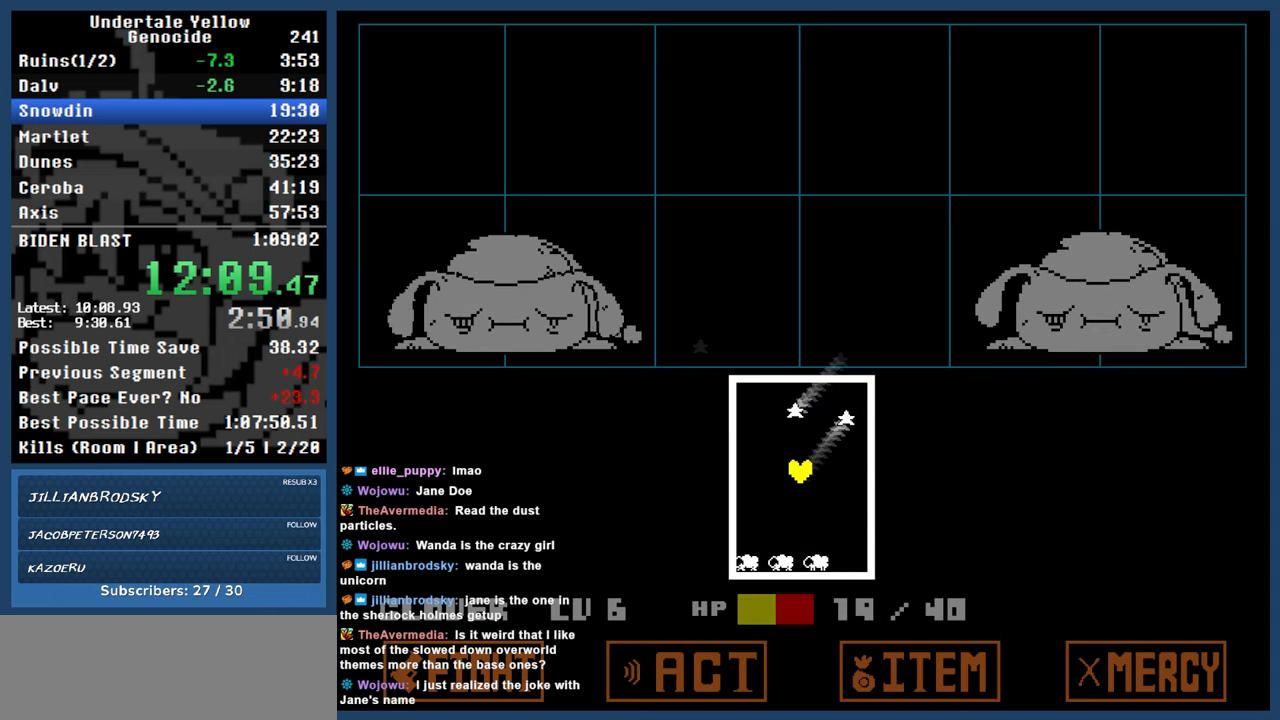
{"keys": ["right", "up"], "events": [[50, "right", "up"], [500, "right", "down"], [500, "up", "down"]]}
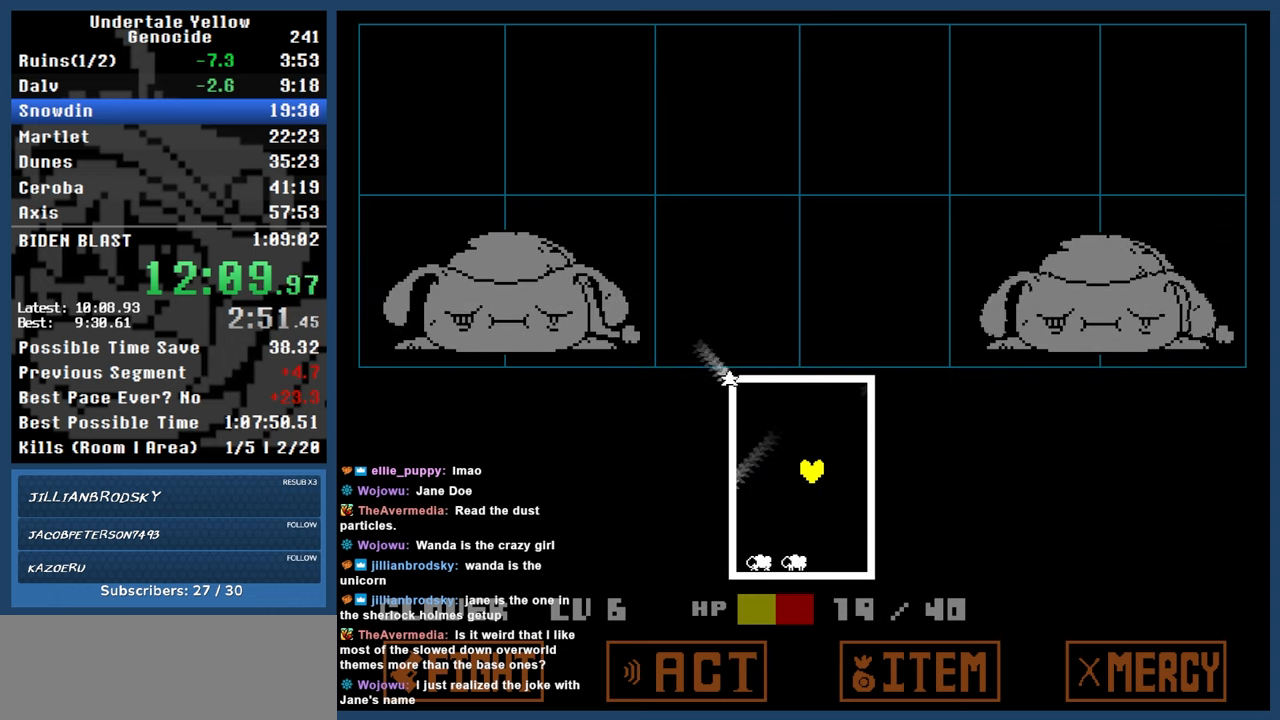
{"keys": [], "events": [[150, "right", "up"], [200, "up", "up"]]}
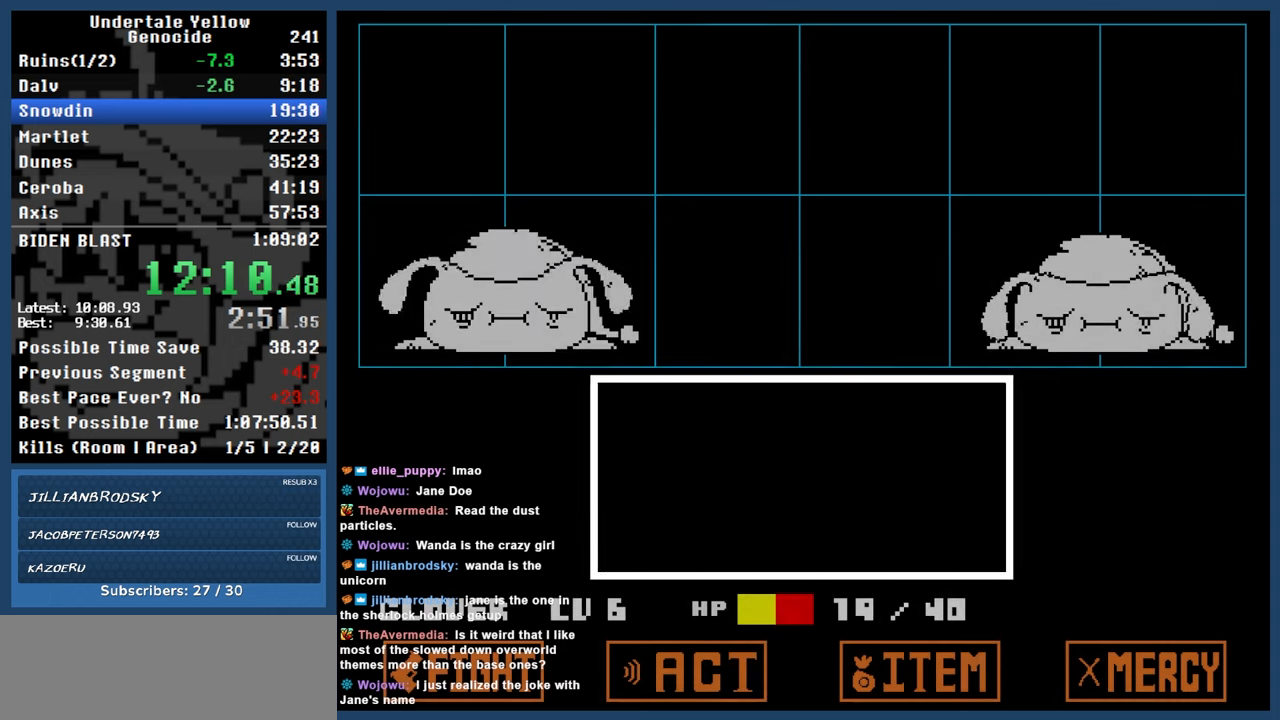
{"keys": [], "events": [[300, "return", "down"], [350, "z", "down"], [400, "return", "up"], [450, "z", "up"]]}
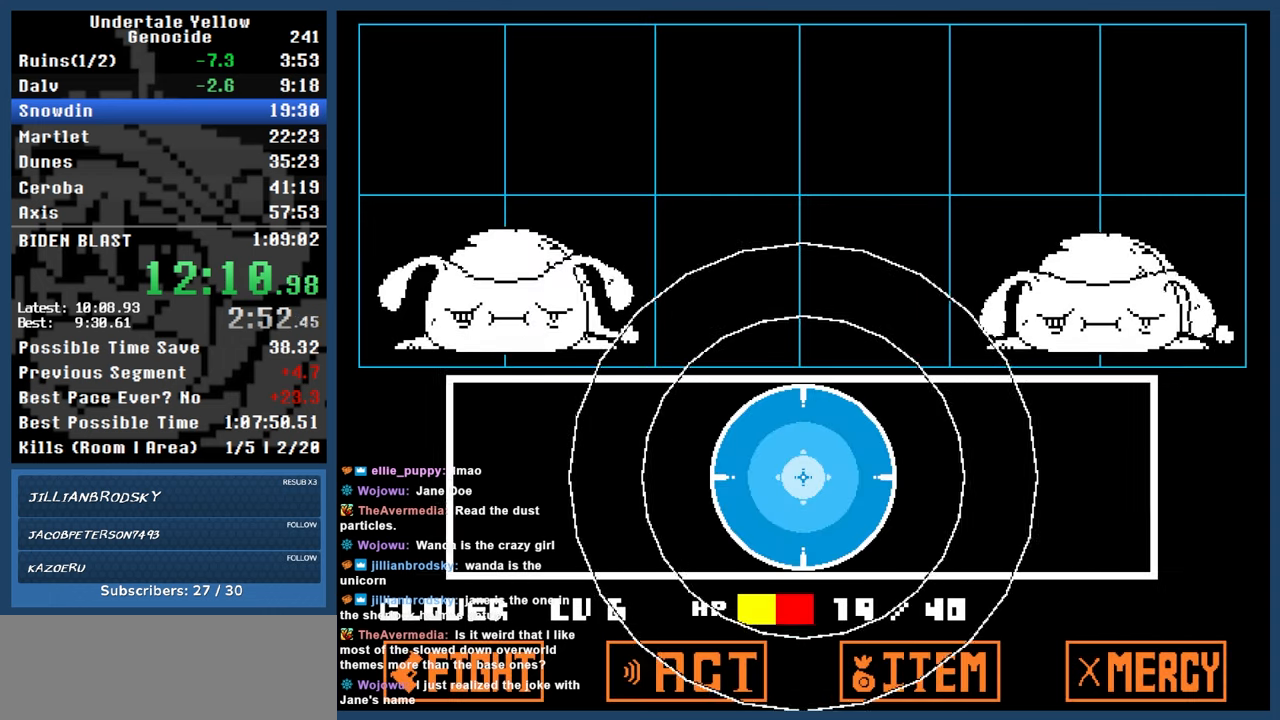
{"keys": ["automash"], "events": [[367, "automash", "down"], [417, "x", "down"], [467, "x", "up"]]}
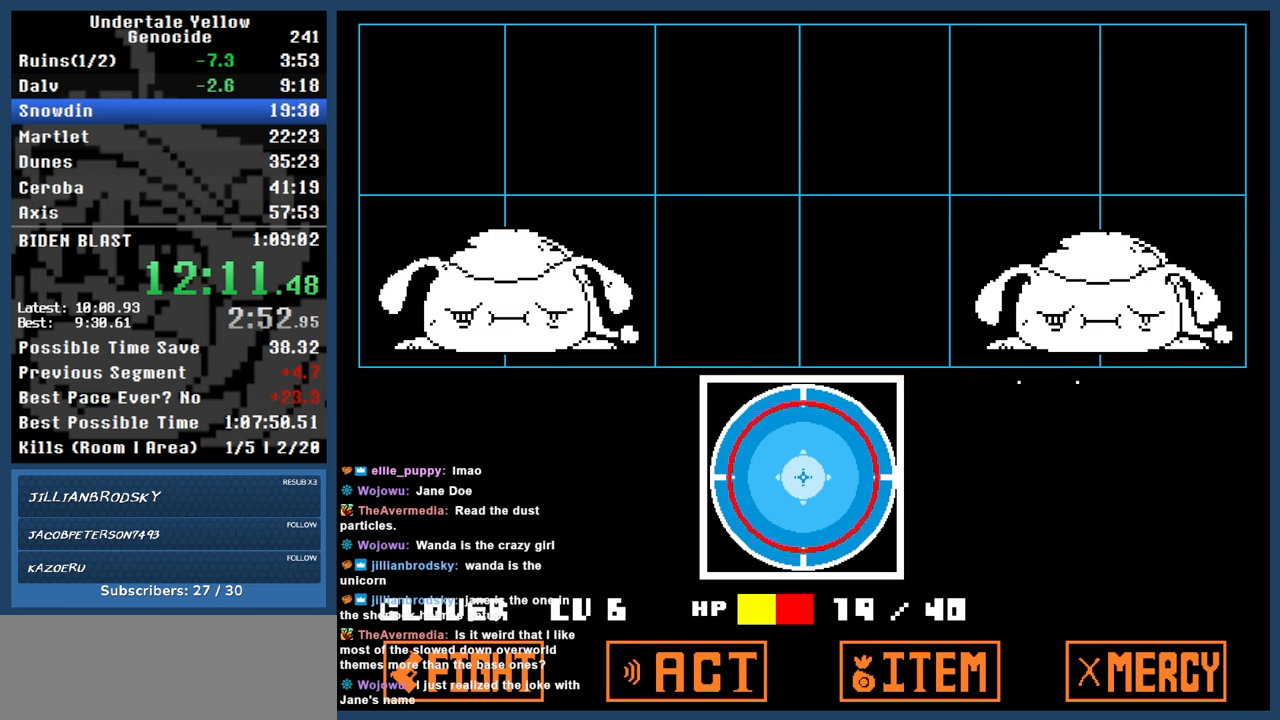
{"keys": ["automash"], "events": []}